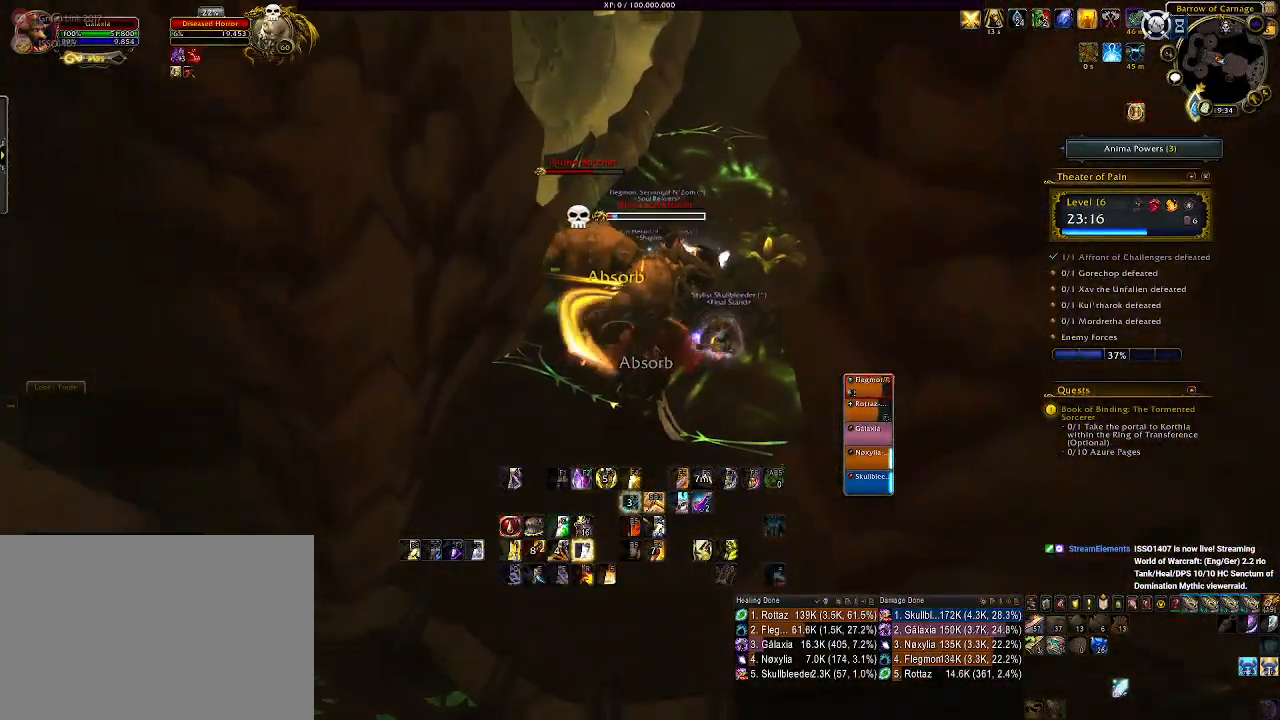
Gameplay with keyboard and mouse; each line is a JSON object with the keys and mouse buttons held at the frame after it. "events" lists presses ("down") and releases ("up") of "1", "2", "3", "4", "5", "a", "alt", "b", "c", "ctrl", "d", "e", "f", "g", "q", "r", "s", "shift", "space", "t", "tab", "v", "w", "x", "z", "mouse_left", "mouse_wheel", "mouse_right", "mouse_mb4" and "mouse_mb5" between this image and that frame as [ms after this image, input, new state], when the widget could be followed in between. "mouse_left", "mouse_wheel", "mouse_right", "mouse_mb4", "mouse_mb5" = the "left", "wheel", "right", "mb4", "mb5" buttons of the "mouse" list. No other keys are recorded. "wheel" means that the mouse wheel is clicked or scrolled. Mouse movement is not recorded.
{"keys": ["1"], "mouse": ["right"], "events": [[66, "a", "up"], [83, "s", "up"], [483, "1", "down"]]}
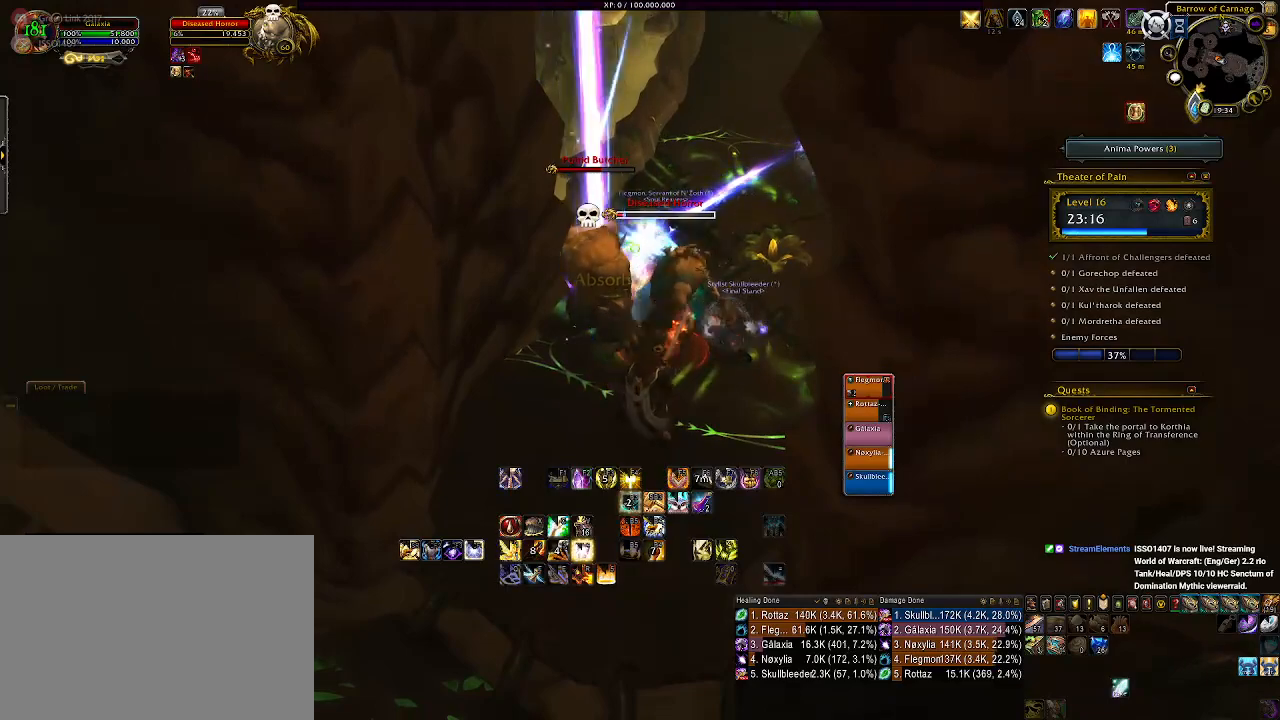
{"keys": [], "mouse": ["right"], "events": [[83, "1", "up"], [183, "1", "down"], [266, "1", "up"], [366, "1", "down"], [433, "1", "up"]]}
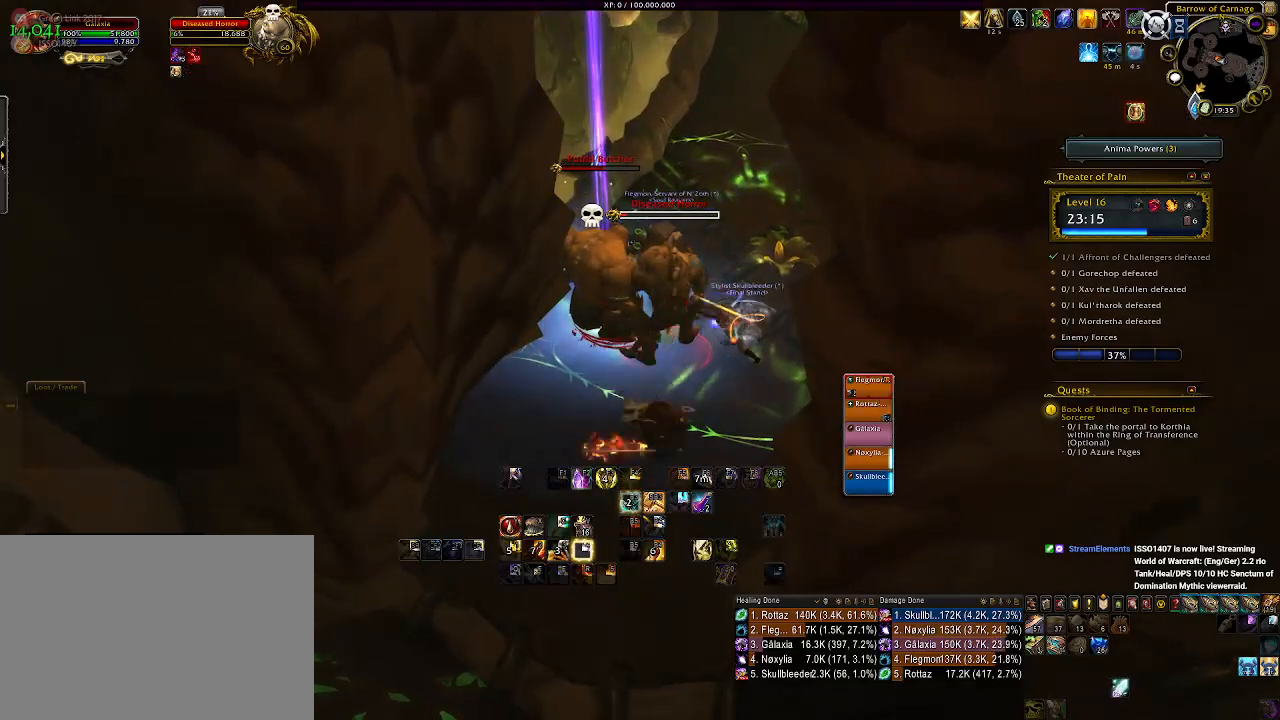
{"keys": ["1"], "mouse": ["right"], "events": [[50, "1", "down"], [116, "1", "up"], [216, "1", "down"], [316, "1", "up"], [416, "1", "down"]]}
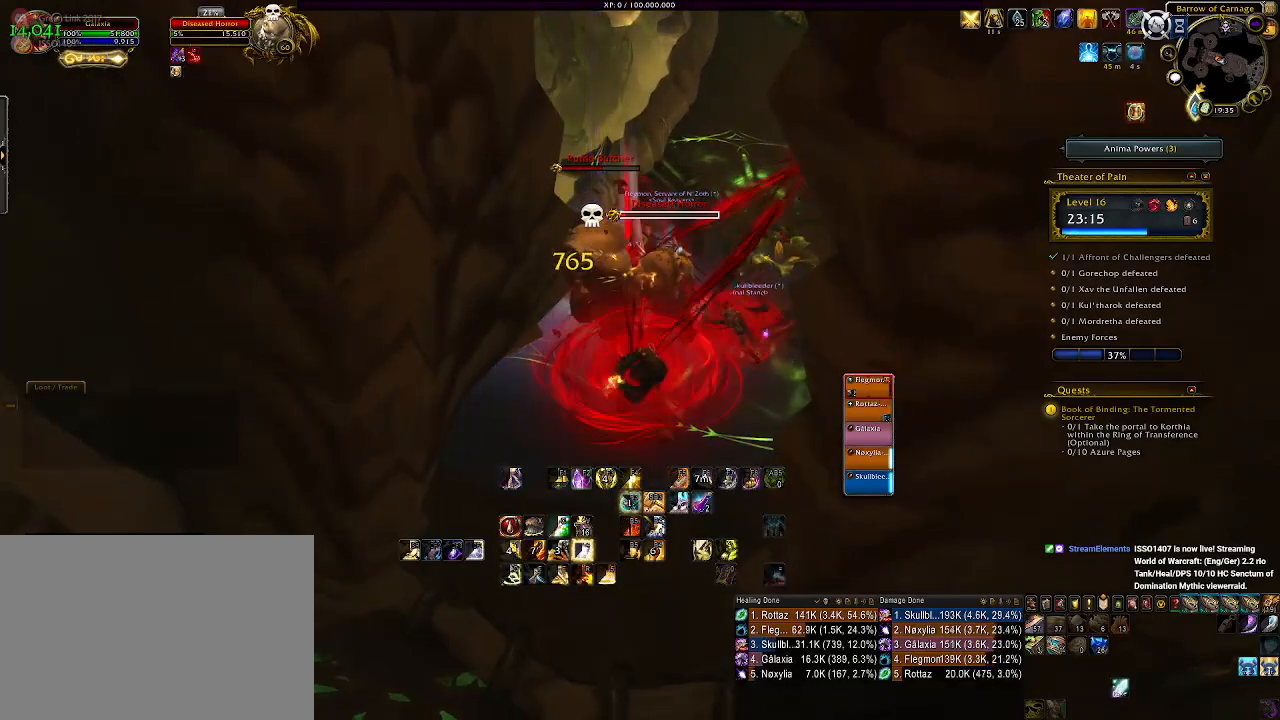
{"keys": ["e"], "mouse": ["right"], "events": [[16, "1", "up"], [266, "d", "down"], [366, "d", "up"], [483, "e", "down"]]}
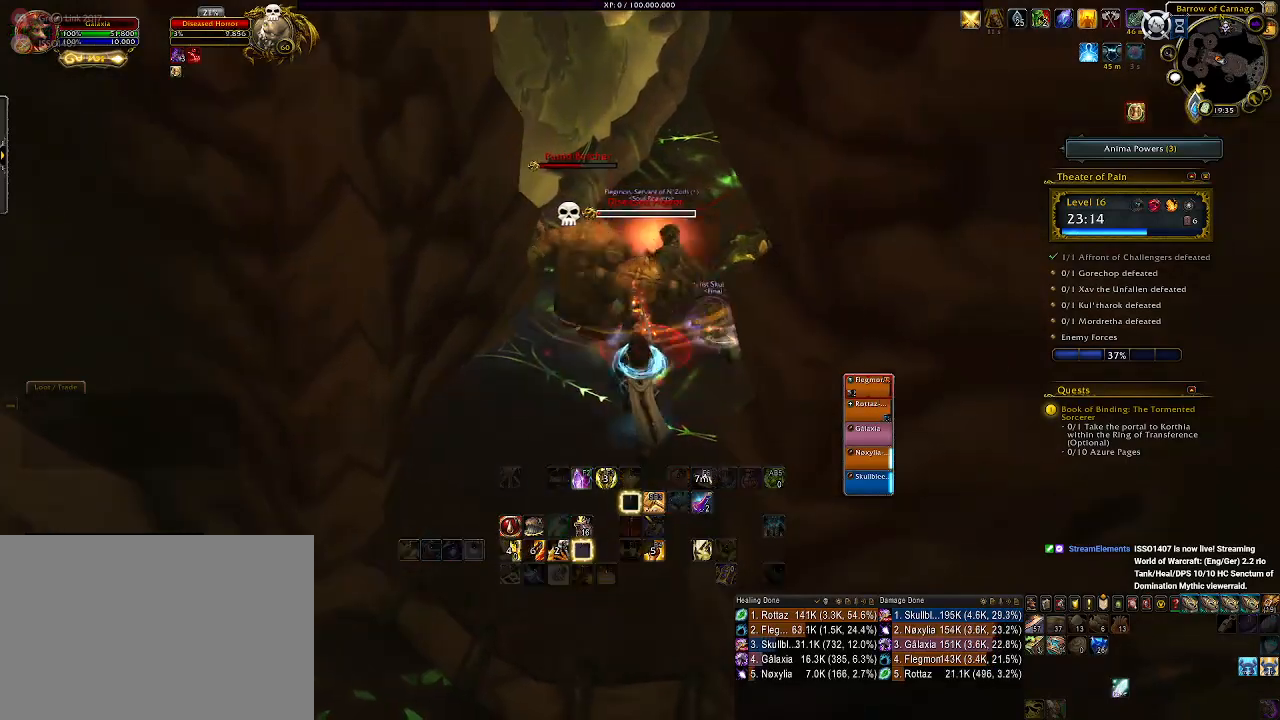
{"keys": [], "mouse": ["right"], "events": [[83, "e", "up"], [183, "e", "down"], [266, "e", "up"], [350, "e", "down"], [433, "e", "up"]]}
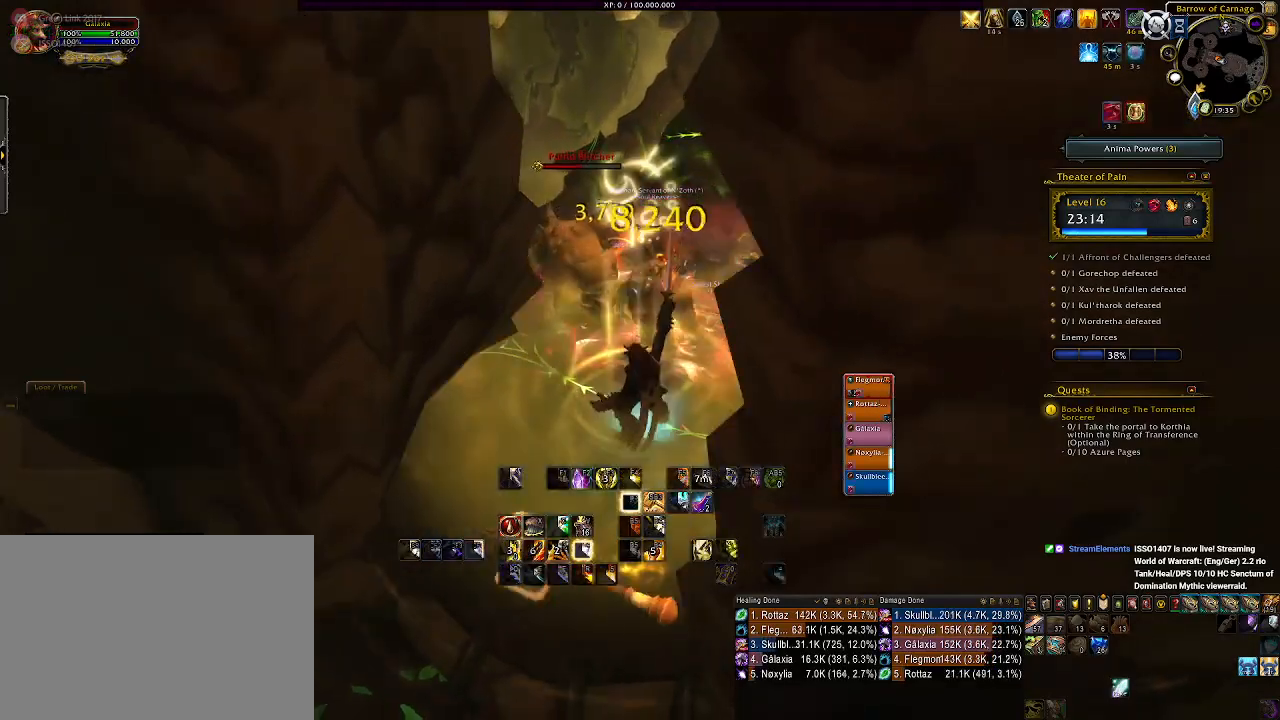
{"keys": ["a"], "mouse": ["right"], "events": [[16, "e", "down"], [116, "e", "up"], [133, "mouse_wheel", "down"], [250, "mouse_wheel", "up"], [333, "mouse_wheel", "down"], [433, "a", "down"], [466, "mouse_wheel", "up"]]}
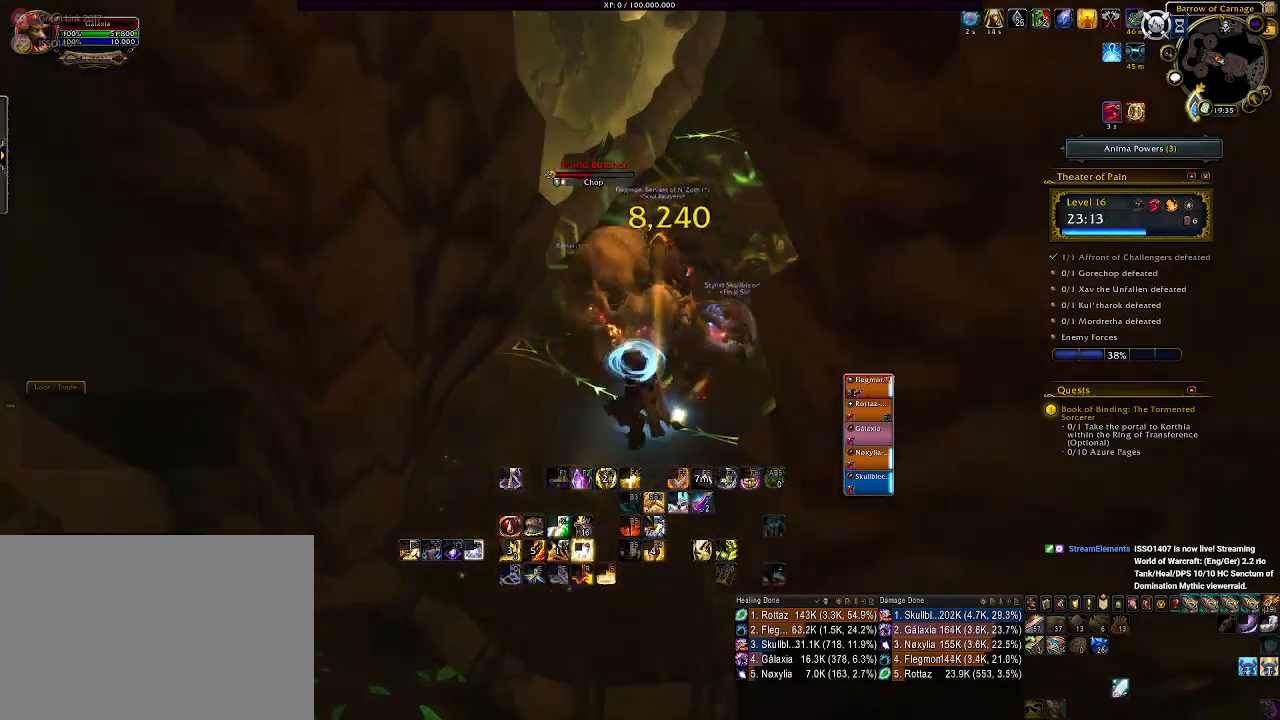
{"keys": [], "mouse": ["right"], "events": [[33, "a", "up"], [266, "tab", "down"], [350, "mouse_left", "down"], [383, "tab", "up"], [500, "mouse_left", "up"]]}
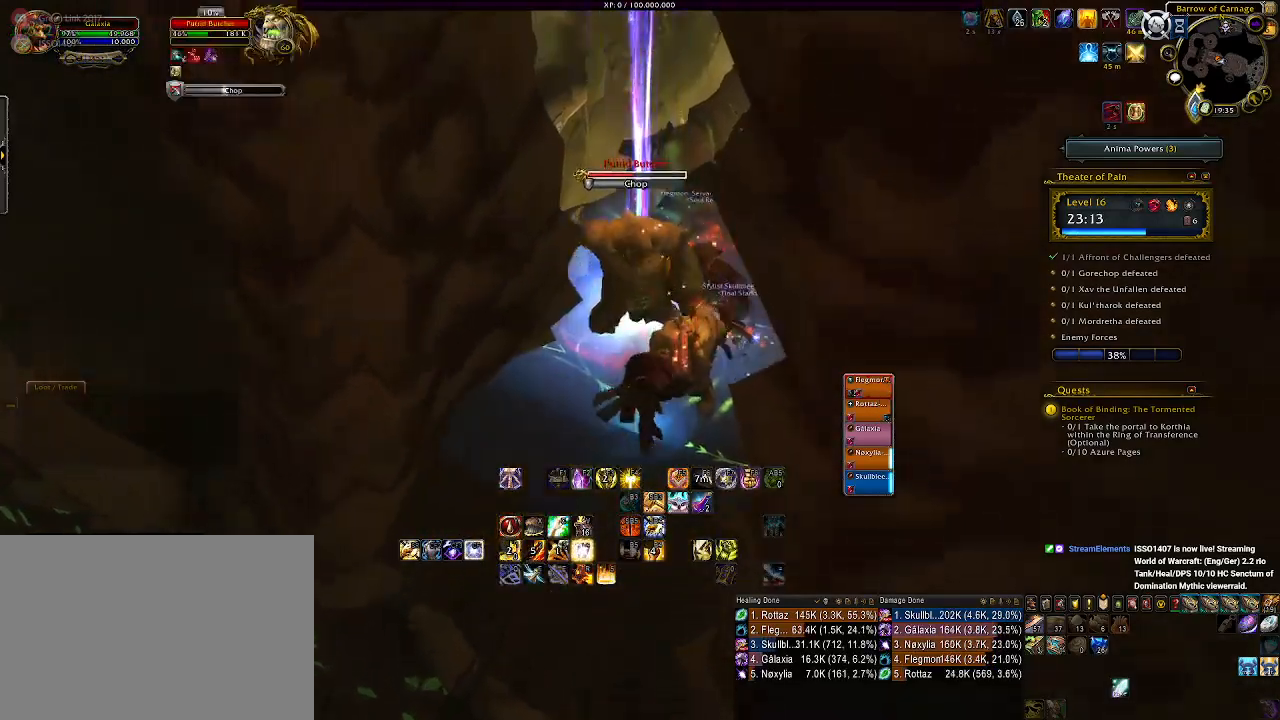
{"keys": [], "mouse": ["right"], "events": [[50, "1", "down"], [116, "1", "up"], [250, "1", "down"], [316, "1", "up"], [400, "1", "down"], [500, "1", "up"]]}
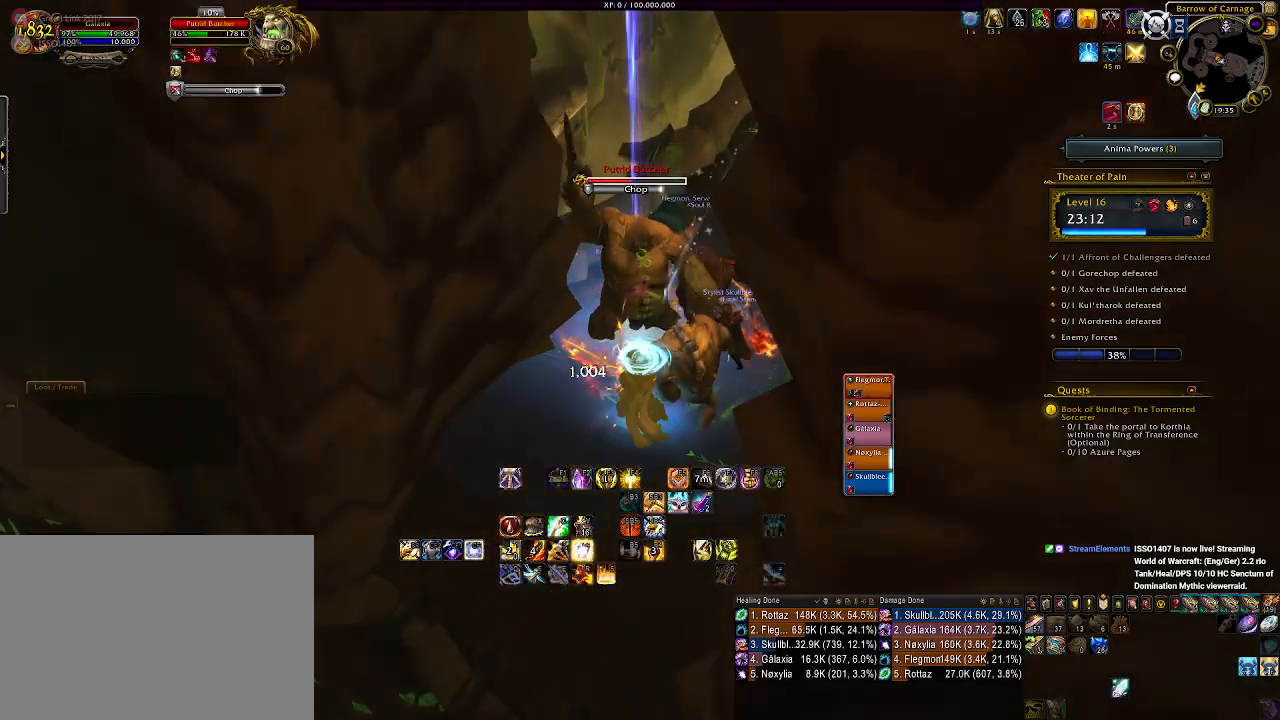
{"keys": [], "mouse": ["right"], "events": [[266, "a", "down"], [416, "3", "down"], [416, "a", "up"], [500, "3", "up"]]}
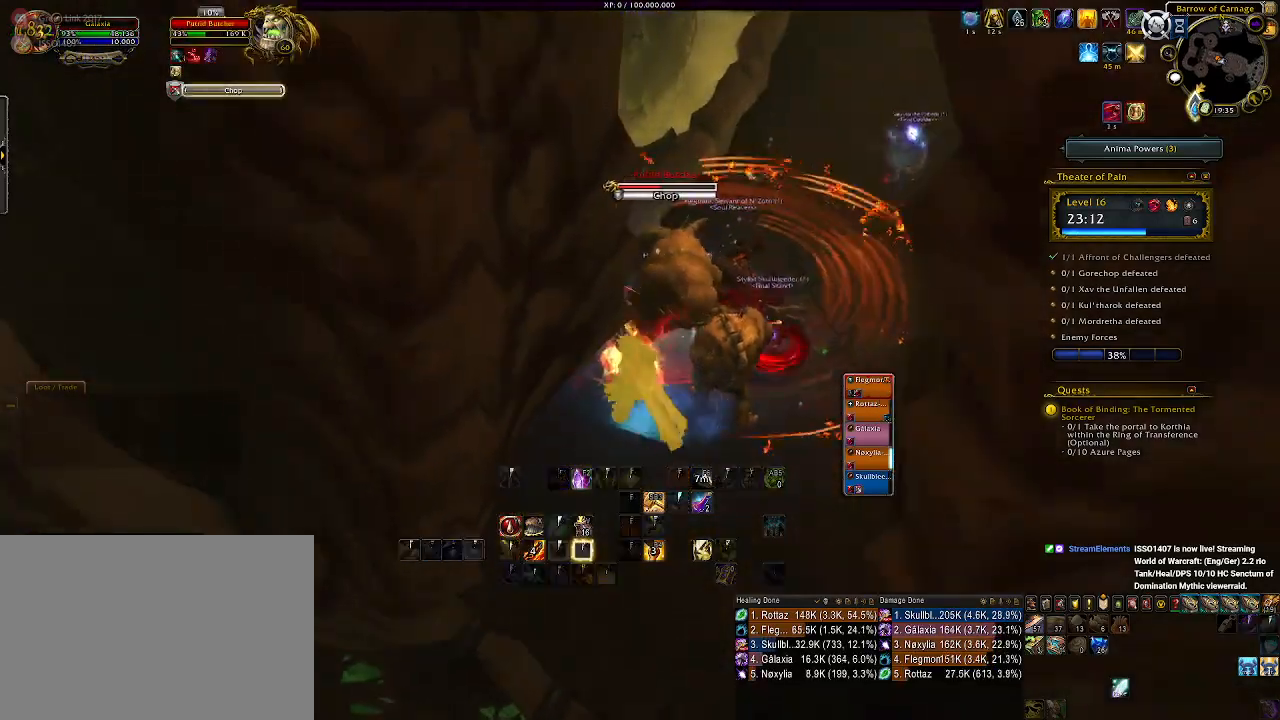
{"keys": ["a"], "mouse": ["right"], "events": [[66, "mouse_left", "down"], [100, "3", "down"], [216, "3", "up"], [250, "a", "down"], [300, "3", "down"], [416, "3", "up"], [500, "mouse_left", "up"]]}
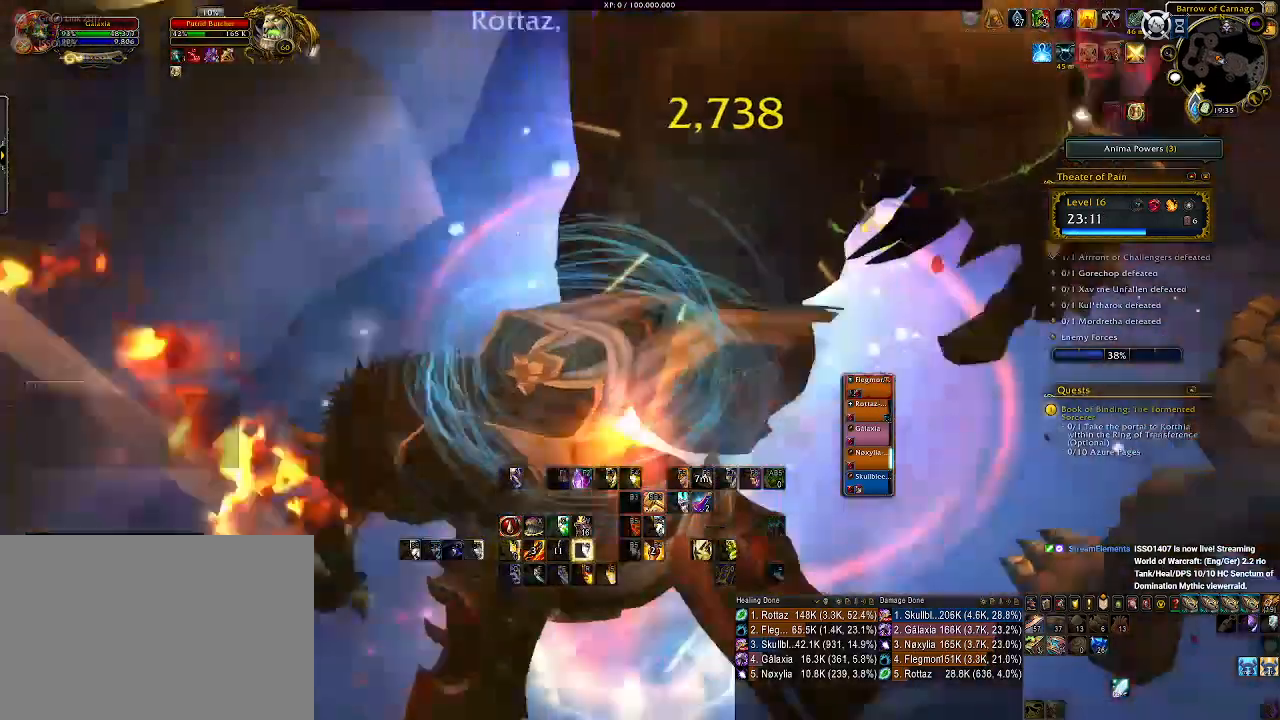
{"keys": ["s"], "mouse": ["right"], "events": [[16, "3", "down"], [133, "3", "up"], [366, "a", "up"], [483, "s", "down"]]}
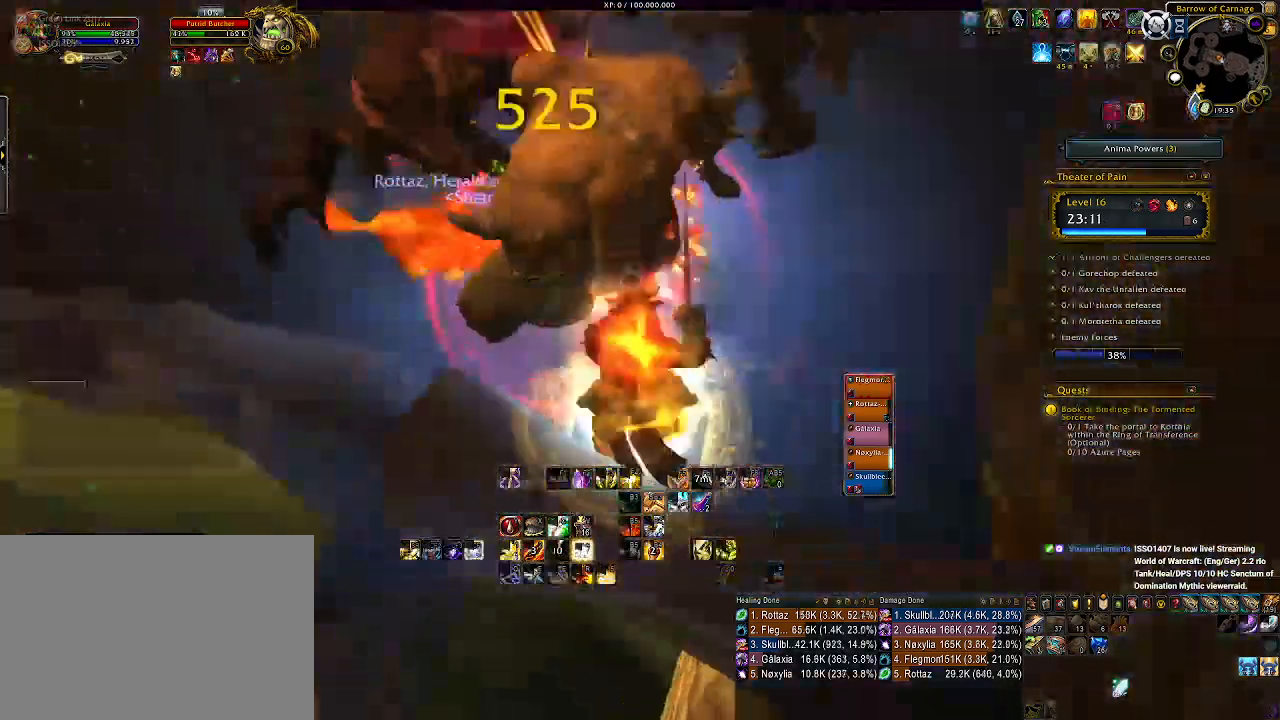
{"keys": ["1"], "mouse": ["right"], "events": [[33, "a", "down"], [116, "s", "up"], [216, "a", "up"], [416, "1", "down"]]}
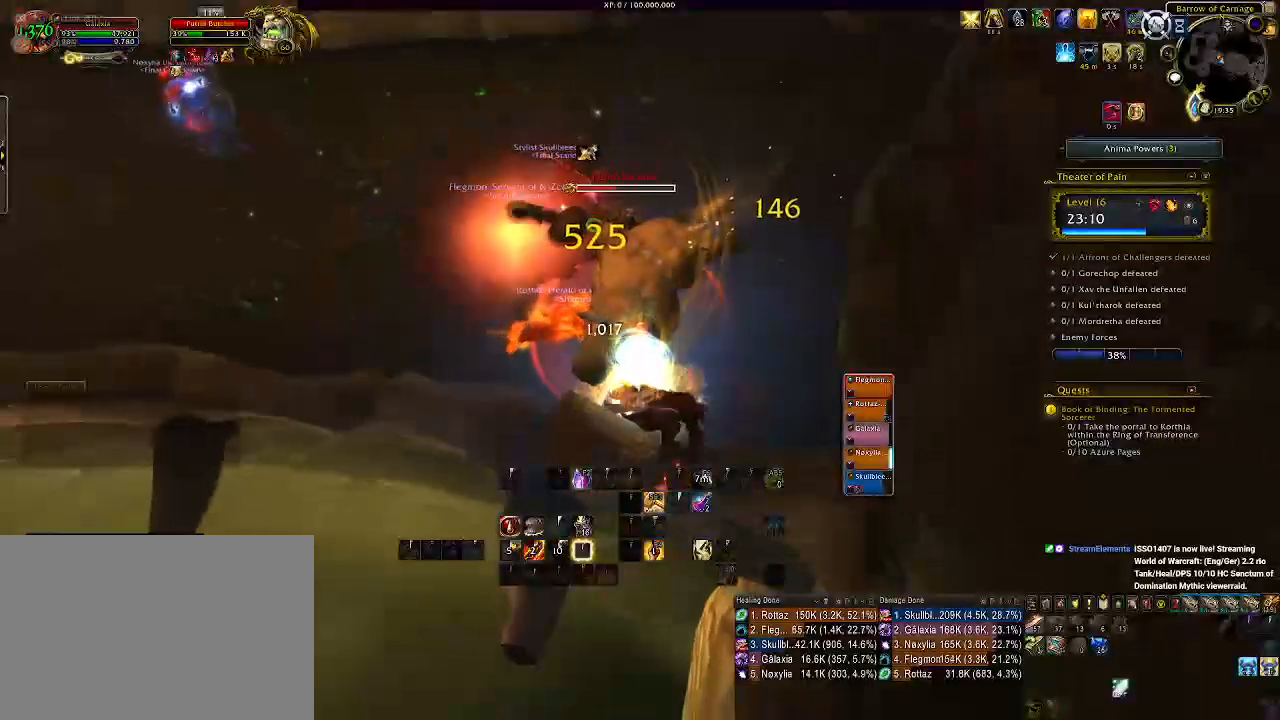
{"keys": [], "mouse": ["right"], "events": [[16, "1", "up"], [116, "1", "down"], [200, "1", "up"], [283, "1", "down"], [383, "1", "up"]]}
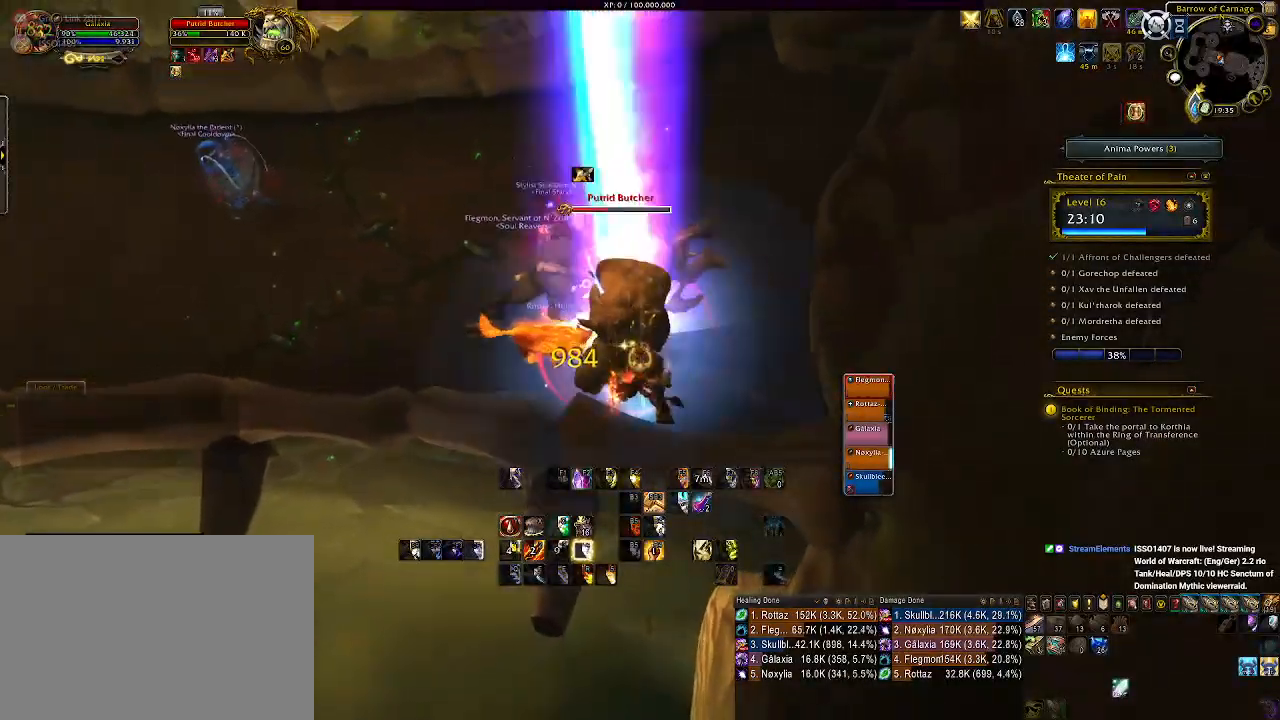
{"keys": ["2"], "mouse": ["right"], "events": [[66, "a", "down"], [183, "a", "up"], [316, "2", "down"], [416, "2", "up"], [500, "2", "down"]]}
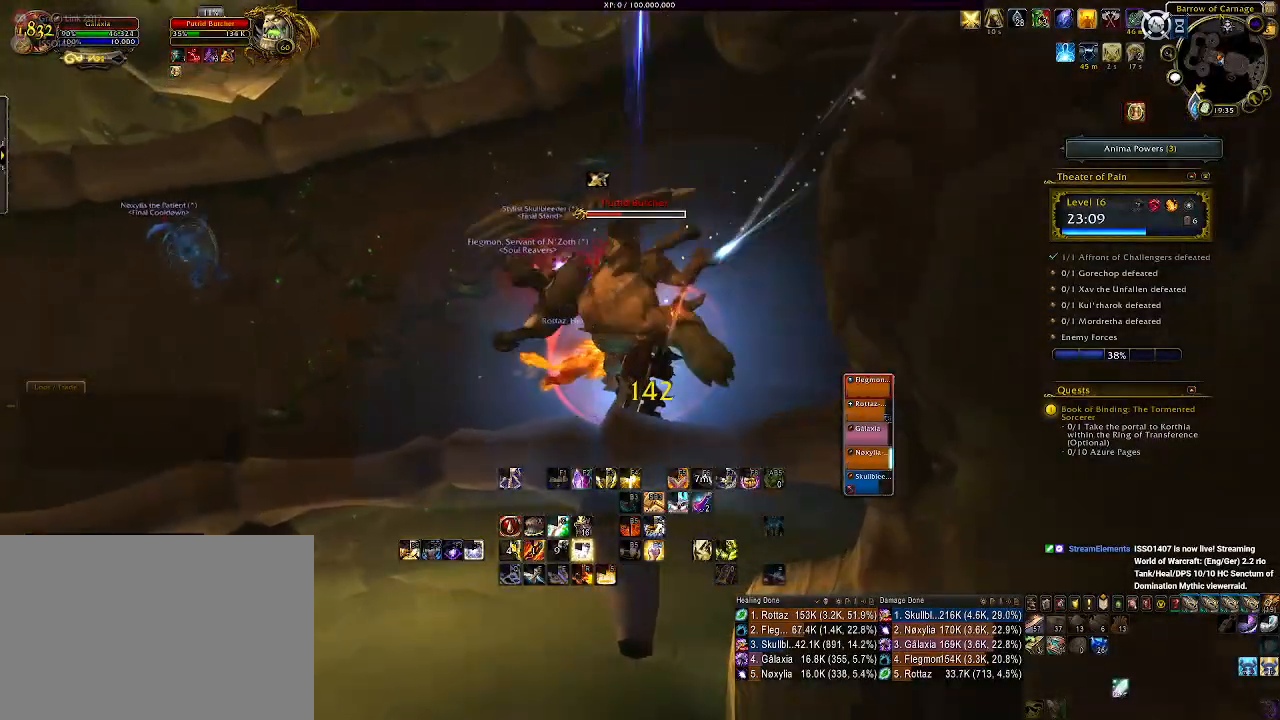
{"keys": [], "mouse": ["right"], "events": [[100, "2", "up"], [183, "2", "down"], [283, "2", "up"], [366, "2", "down"], [466, "2", "up"]]}
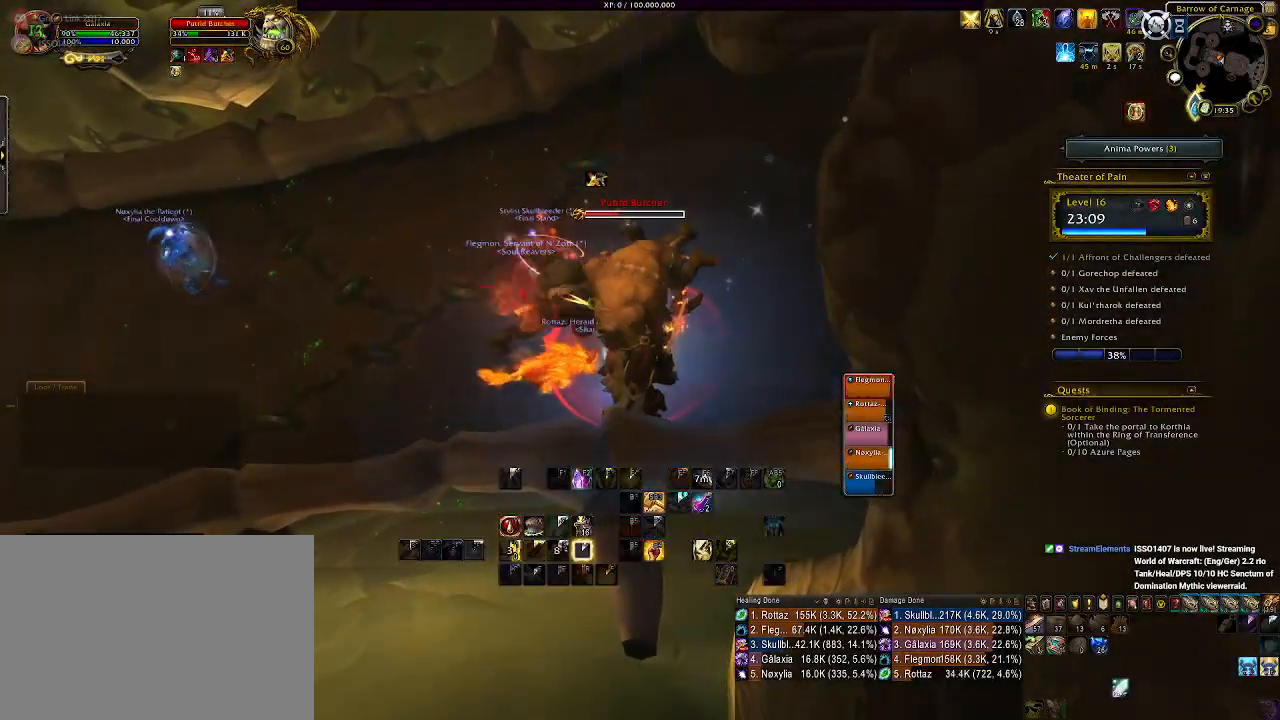
{"keys": ["d"], "mouse": ["right"], "events": [[83, "2", "down"], [183, "2", "up"], [383, "d", "down"]]}
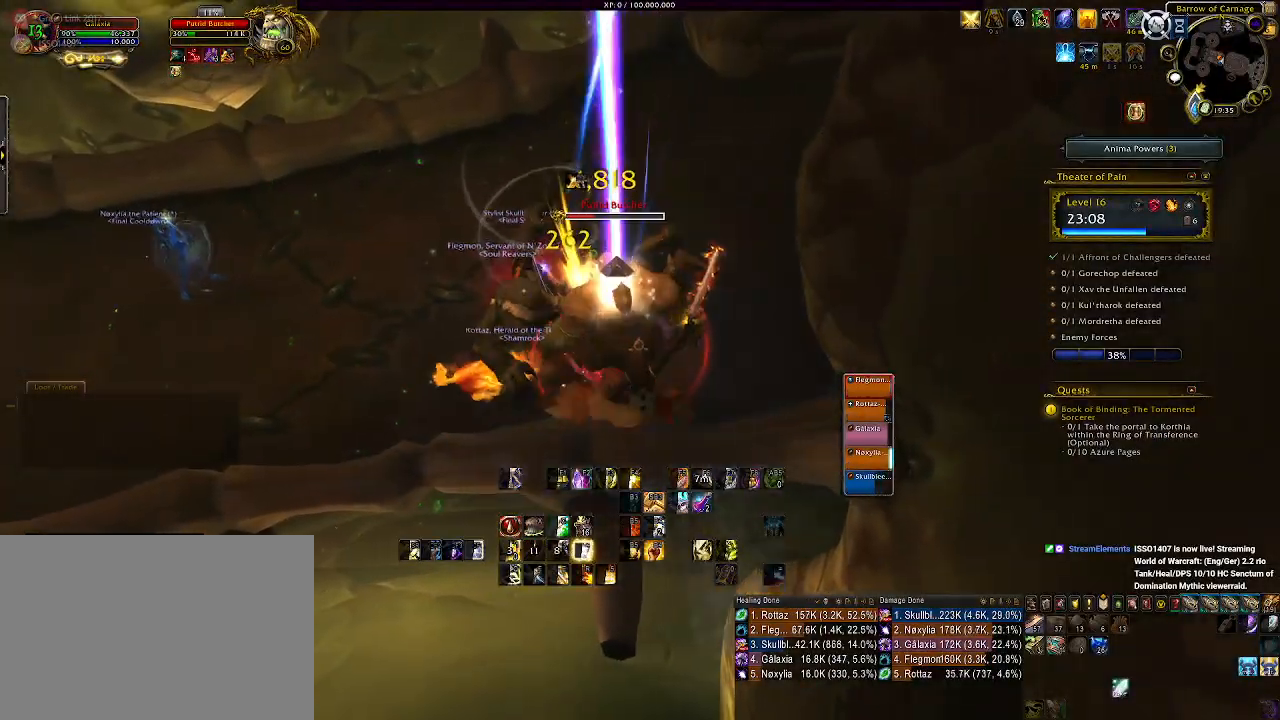
{"keys": [], "mouse": ["right"], "events": [[16, "d", "up"], [66, "s", "down"], [150, "s", "up"], [333, "q", "down"], [433, "q", "up"]]}
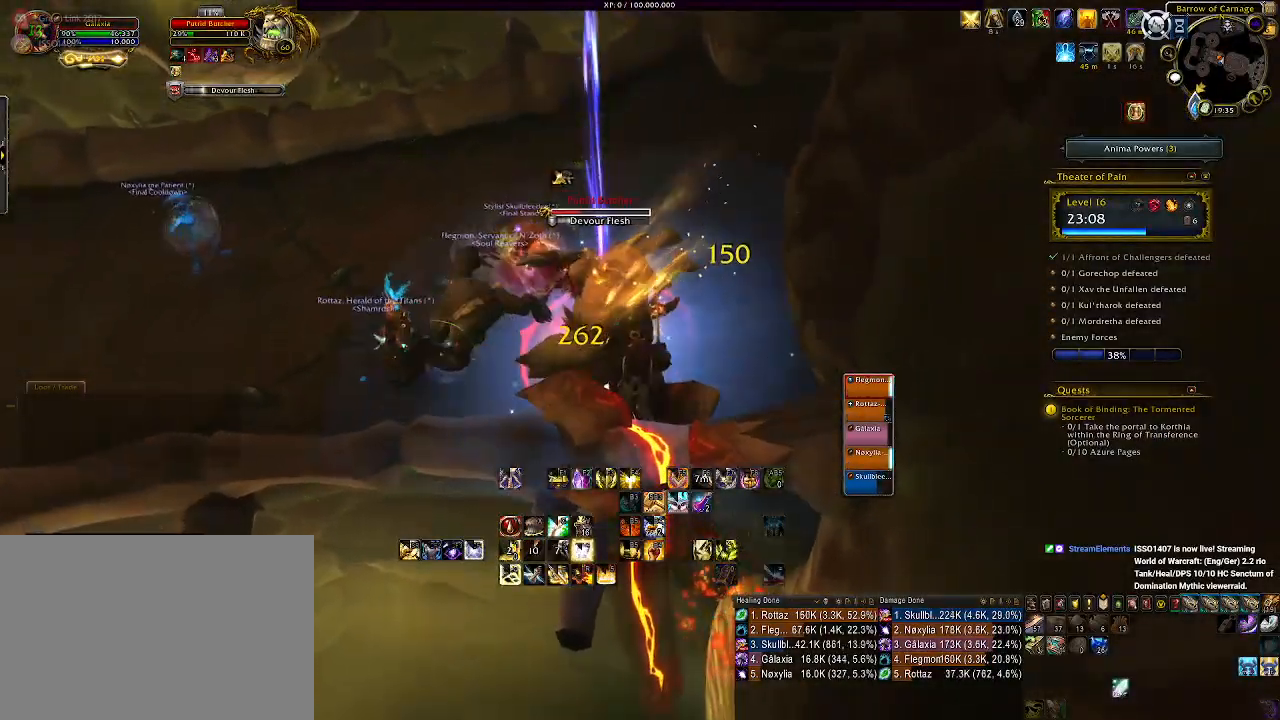
{"keys": [], "mouse": ["right"], "events": [[50, "q", "down"], [116, "q", "up"], [216, "q", "down"], [300, "q", "up"], [400, "q", "down"], [483, "q", "up"]]}
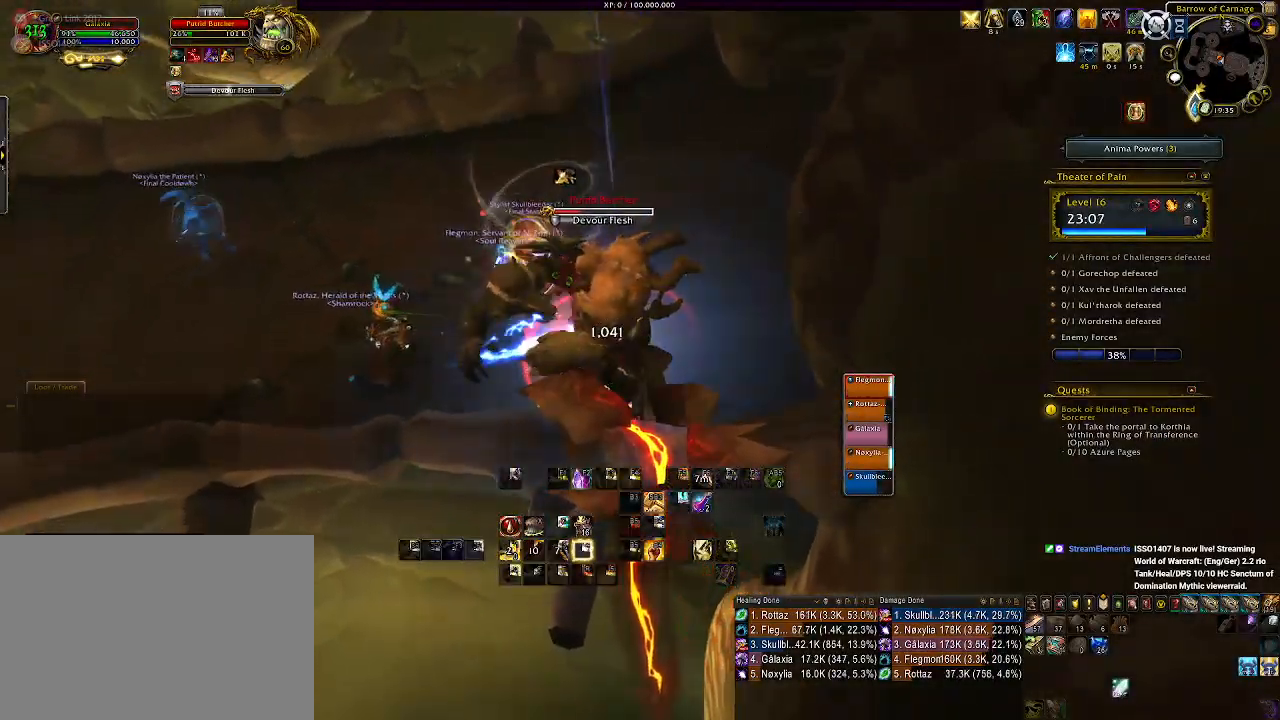
{"keys": [], "mouse": ["right"], "events": [[66, "q", "down"], [166, "q", "up"], [383, "d", "down"], [483, "d", "up"]]}
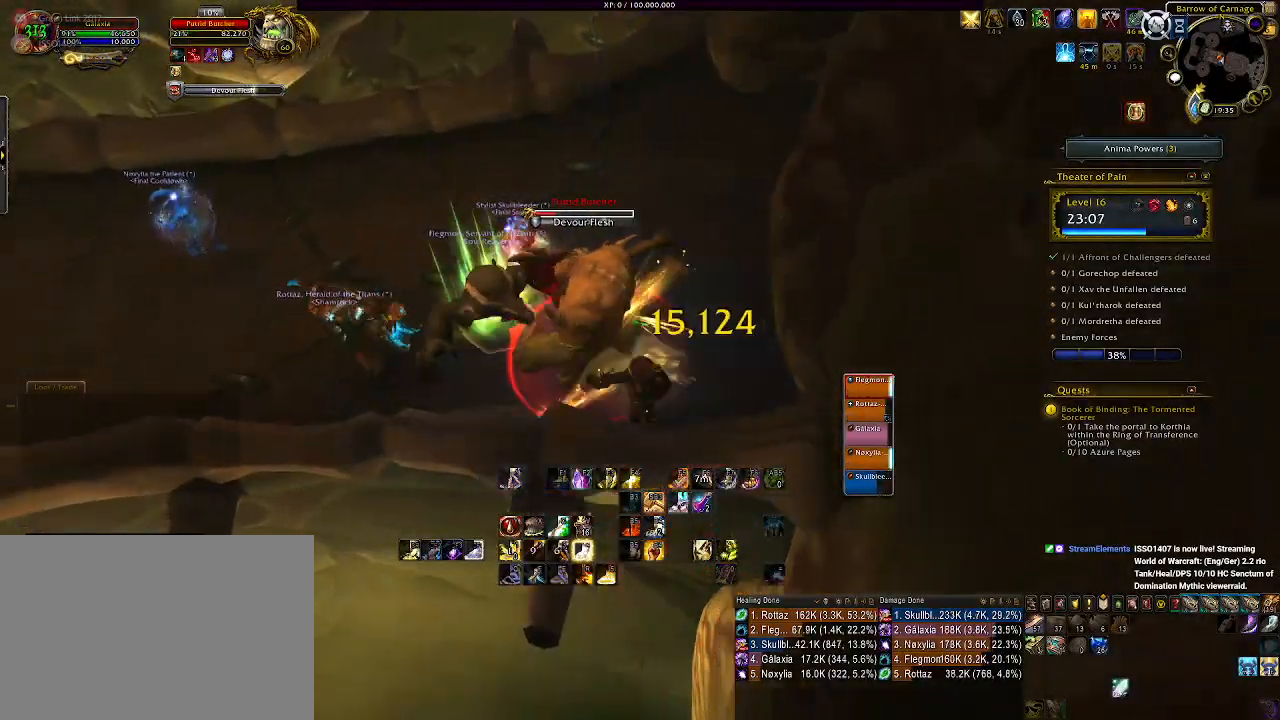
{"keys": [], "mouse": ["right"], "events": [[333, "5", "down"], [433, "5", "up"]]}
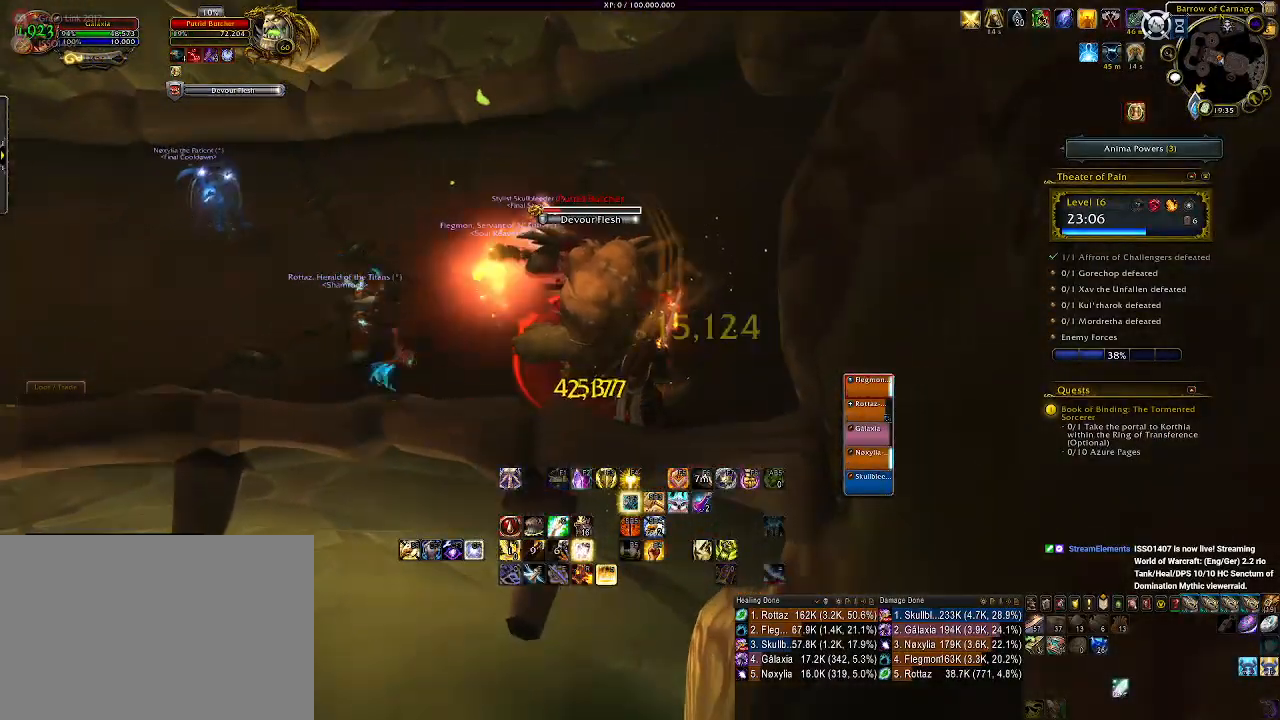
{"keys": [], "mouse": ["right"], "events": [[33, "5", "down"], [100, "5", "up"], [200, "5", "down"], [300, "5", "up"]]}
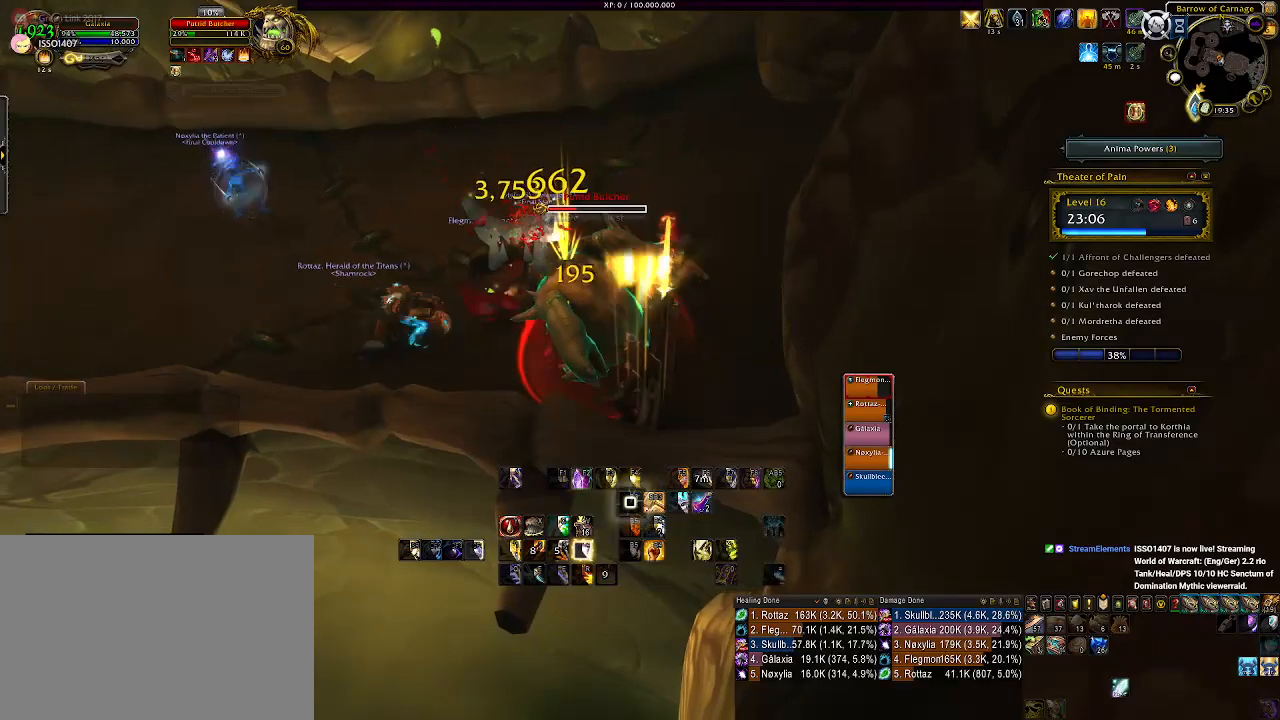
{"keys": [], "mouse": ["right"], "events": [[116, "mouse_wheel", "down"], [233, "mouse_wheel", "up"]]}
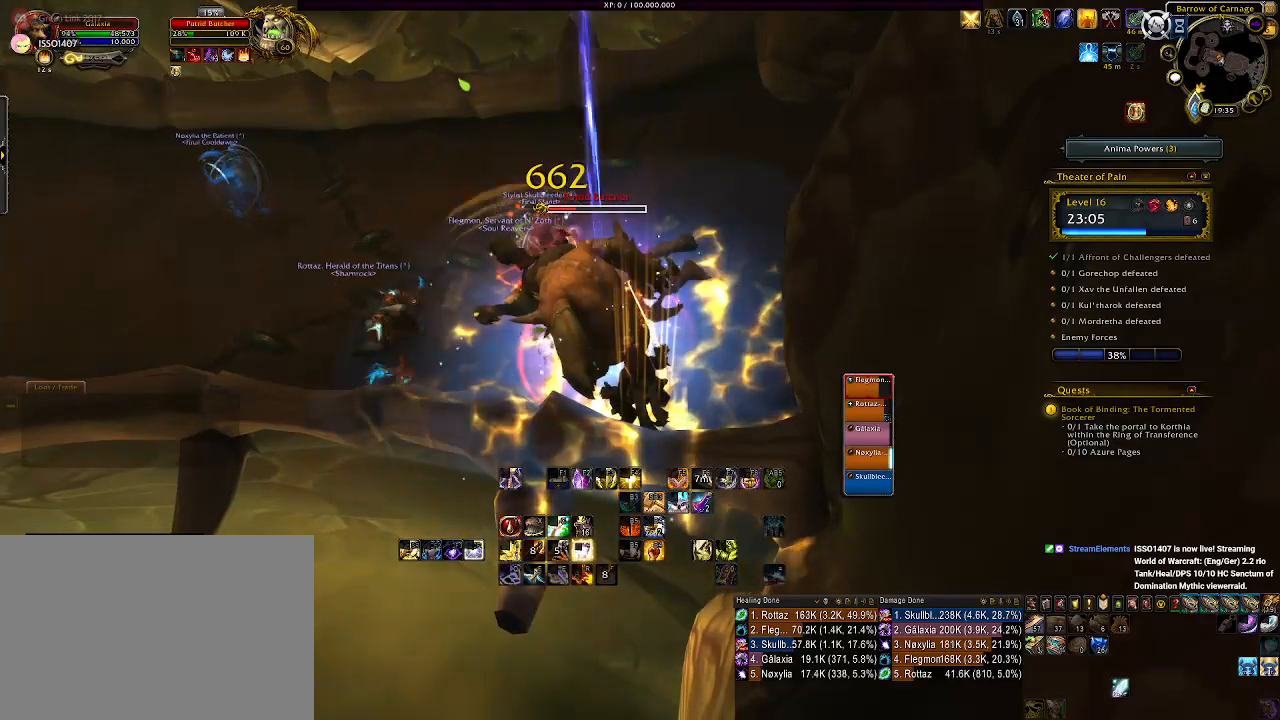
{"keys": [], "mouse": ["right"], "events": [[33, "mouse_wheel", "down"], [133, "mouse_wheel", "up"], [216, "mouse_wheel", "down"], [333, "mouse_wheel", "up"], [400, "mouse_wheel", "down"], [500, "mouse_wheel", "up"]]}
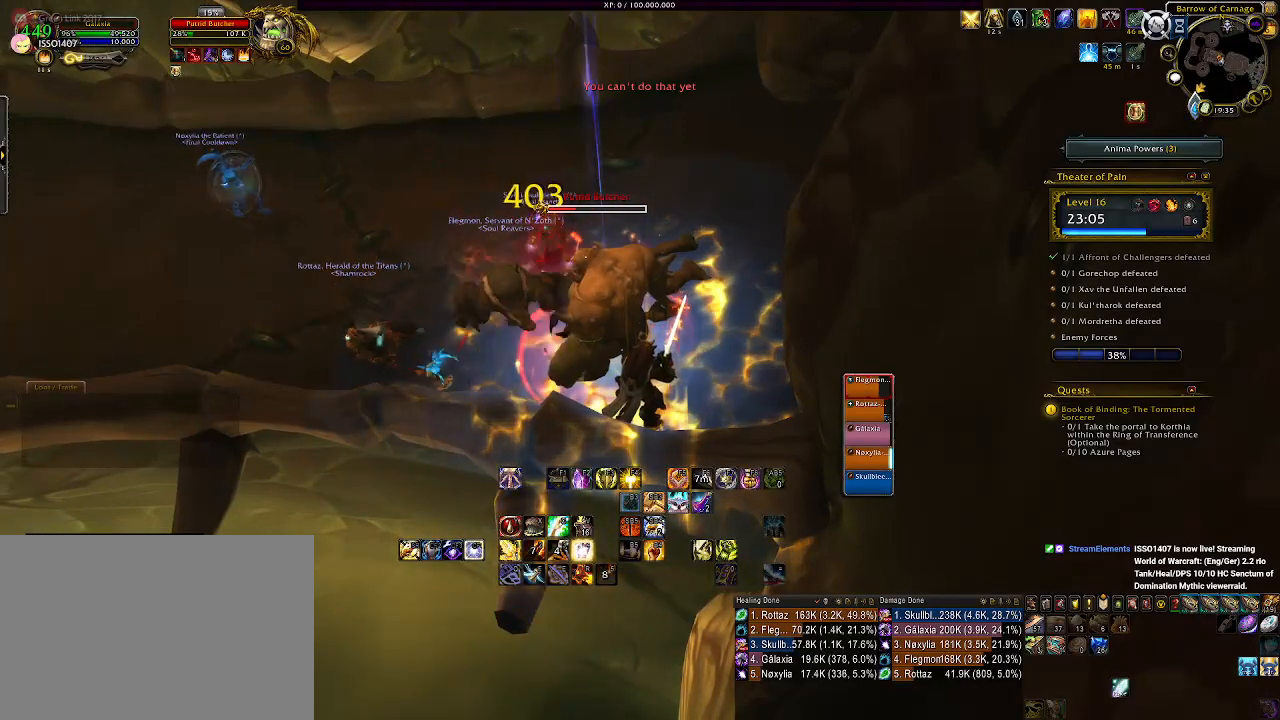
{"keys": [], "mouse": ["right"], "events": [[83, "mouse_wheel", "down"], [200, "mouse_wheel", "up"], [266, "mouse_wheel", "down"], [383, "mouse_wheel", "up"], [400, "a", "down"], [450, "a", "up"]]}
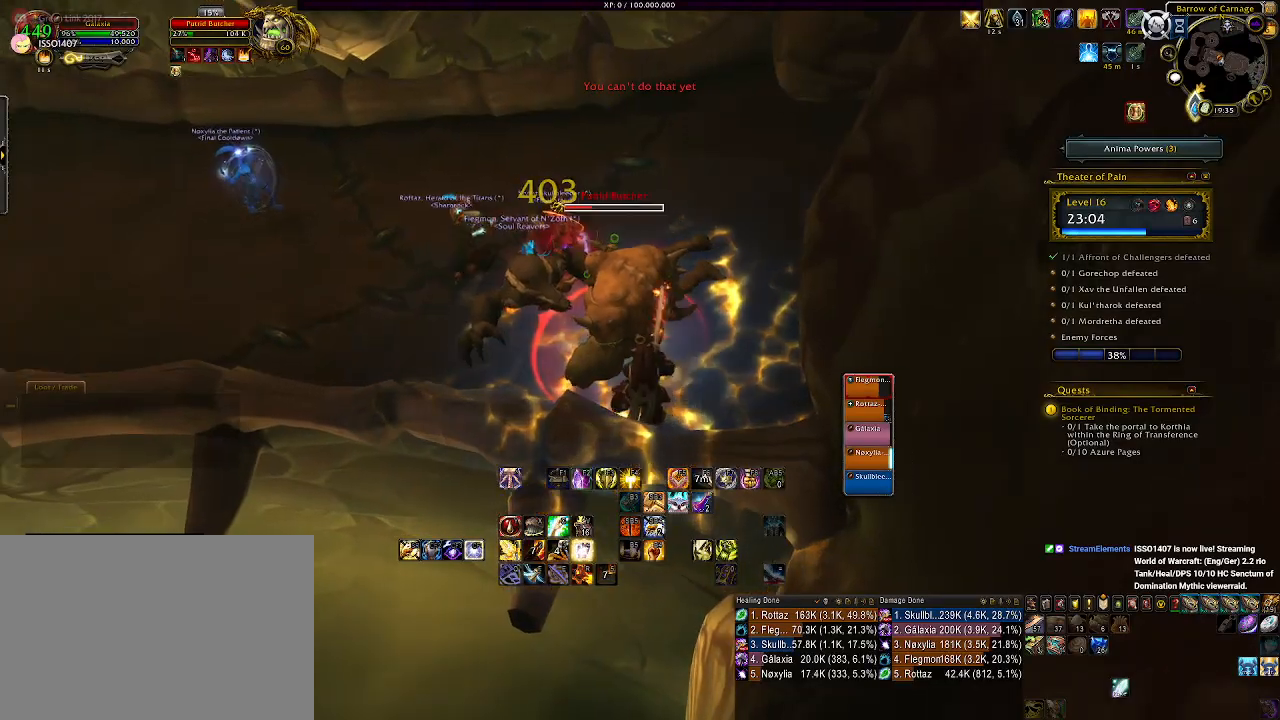
{"keys": ["1"], "mouse": ["right"], "events": [[83, "1", "down"], [183, "1", "up"], [300, "1", "down"], [366, "1", "up"], [466, "1", "down"]]}
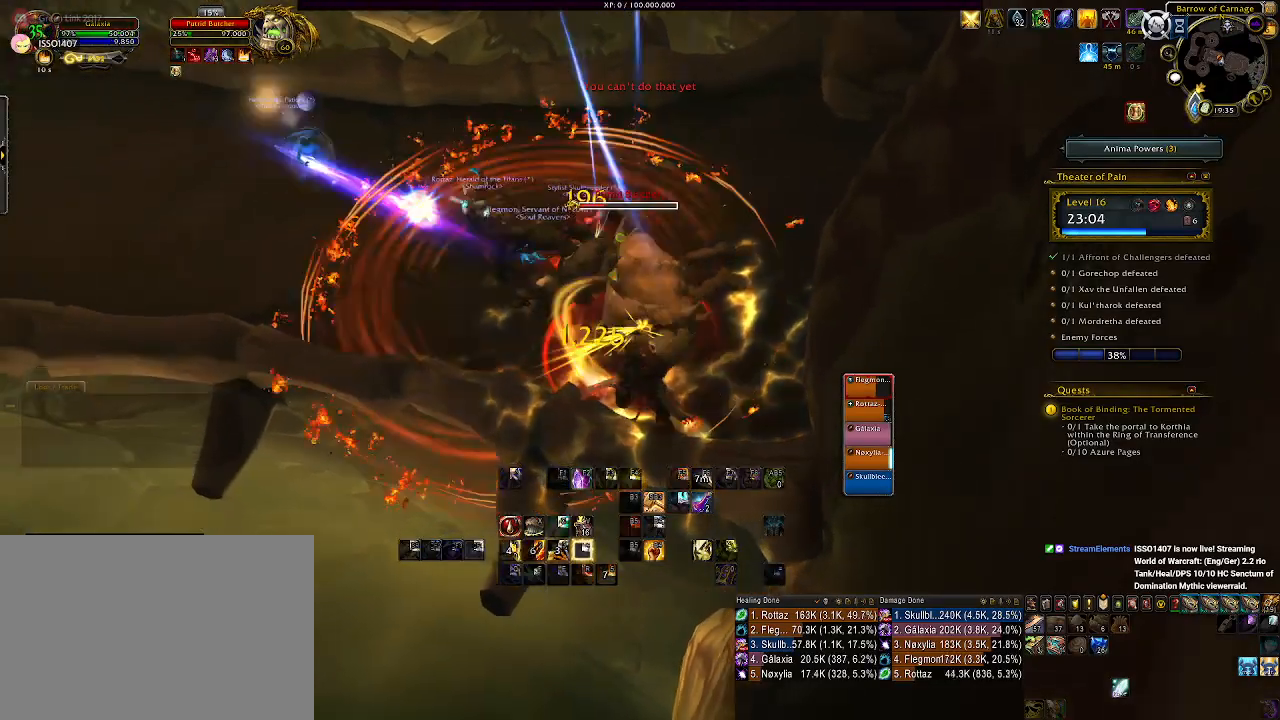
{"keys": [], "mouse": ["right"], "events": [[66, "1", "up"], [150, "1", "down"], [266, "1", "up"]]}
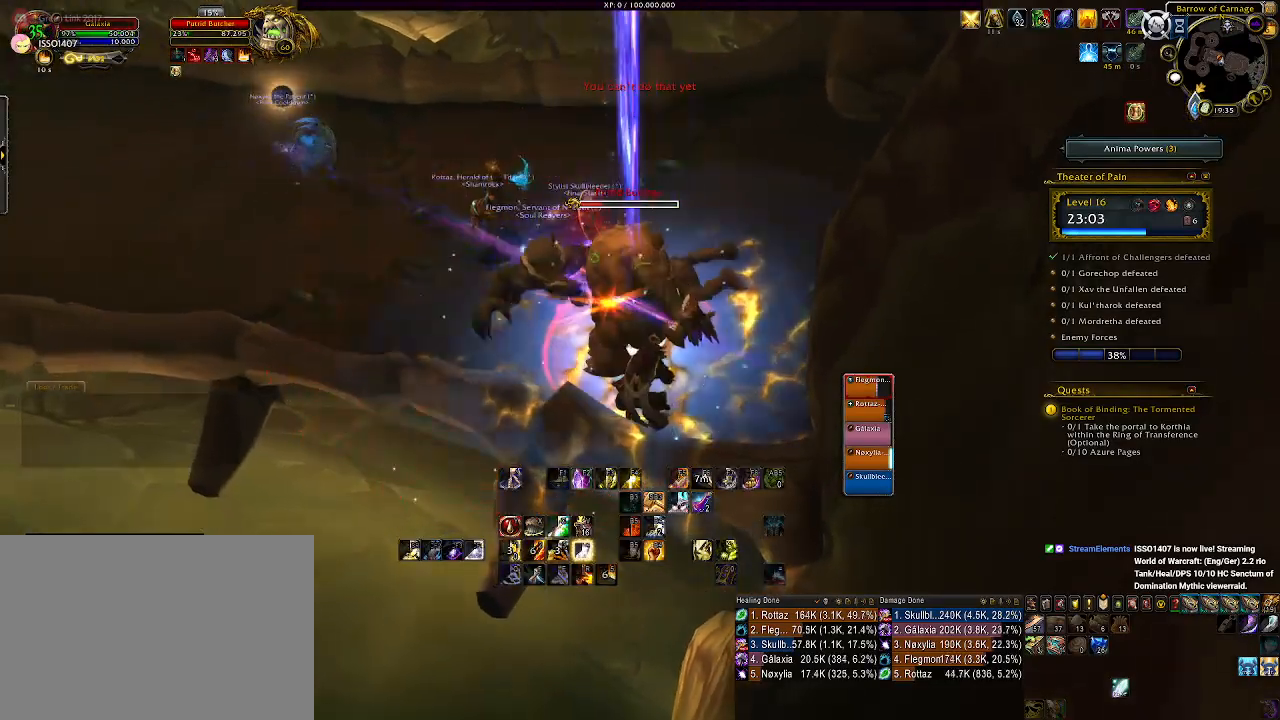
{"keys": [], "mouse": ["right"], "events": [[16, "1", "down"], [100, "1", "up"], [200, "2", "down"], [350, "2", "up"]]}
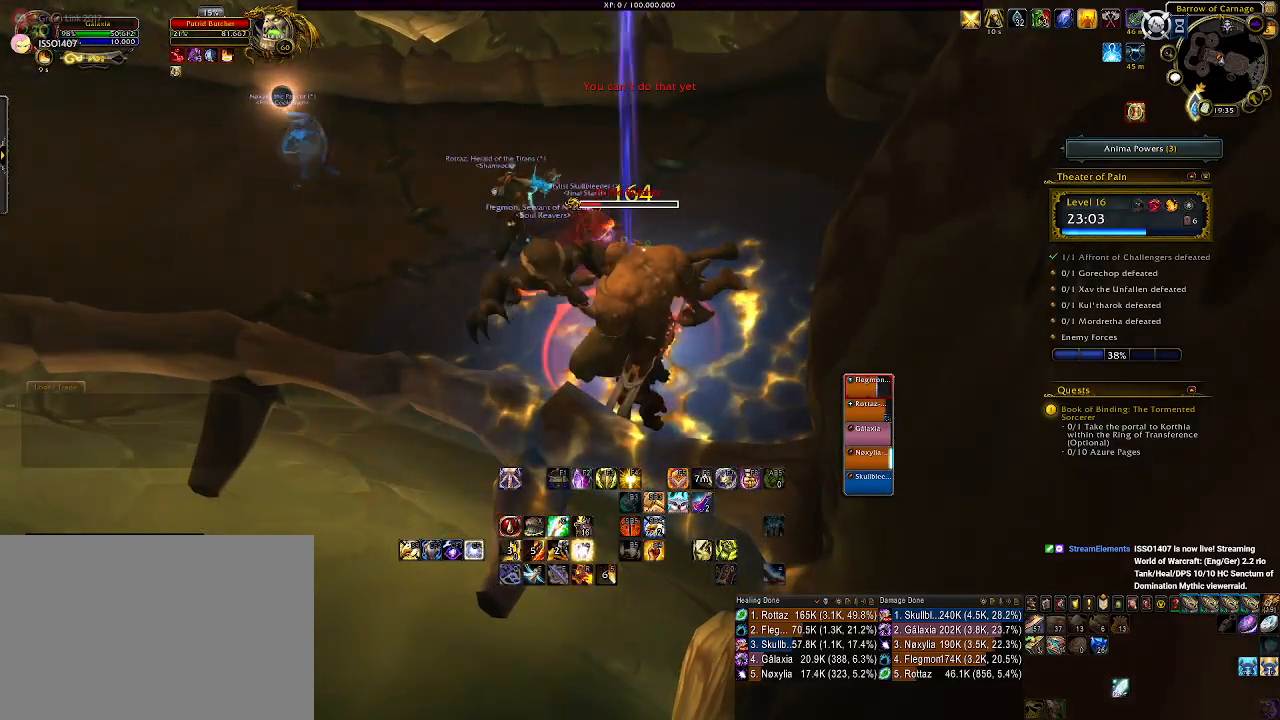
{"keys": [], "mouse": ["right"], "events": []}
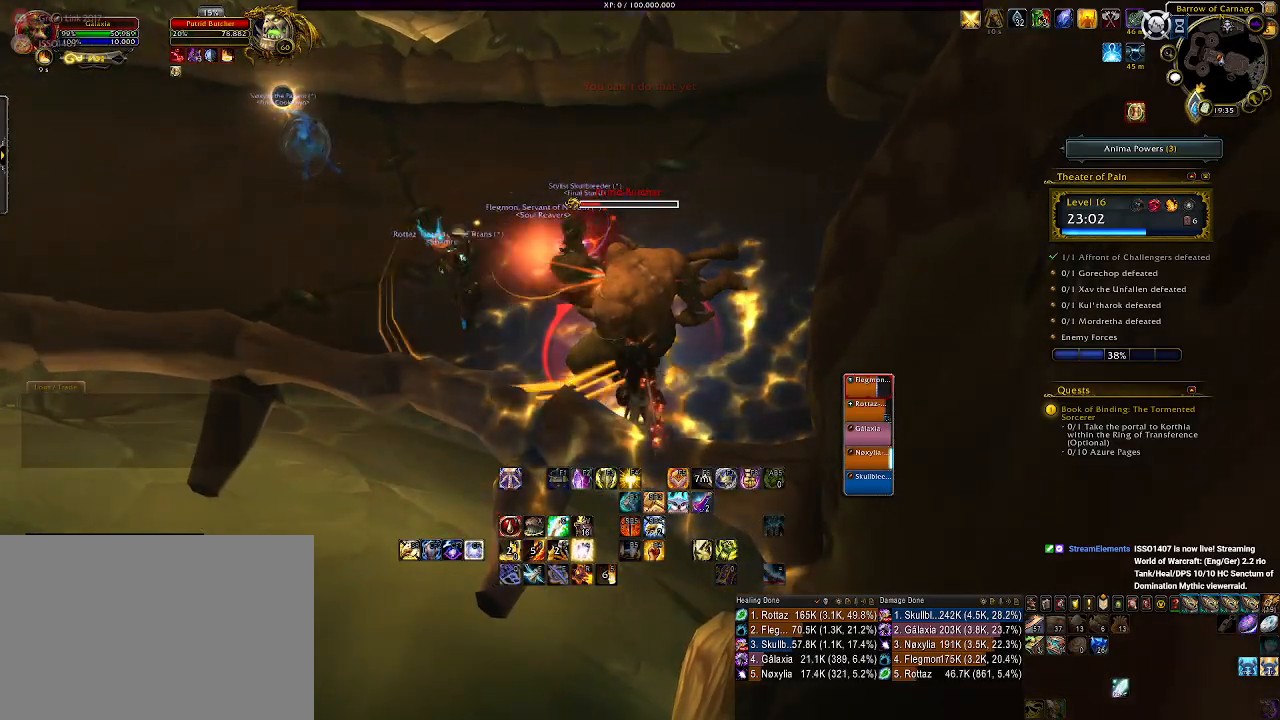
{"keys": [], "mouse": ["right"], "events": []}
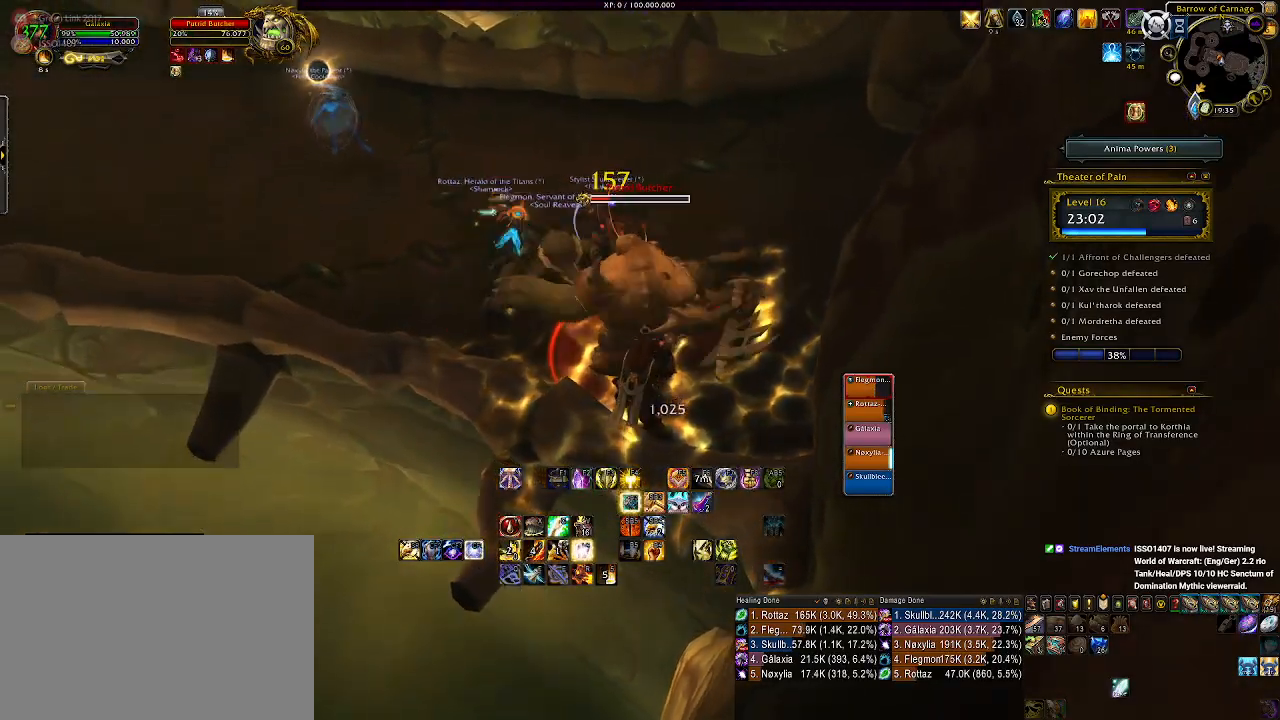
{"keys": [], "mouse": ["wheel", "right"], "events": [[66, "mouse_wheel", "down"], [183, "mouse_wheel", "up"], [283, "mouse_wheel", "down"], [383, "mouse_wheel", "up"], [466, "mouse_wheel", "down"]]}